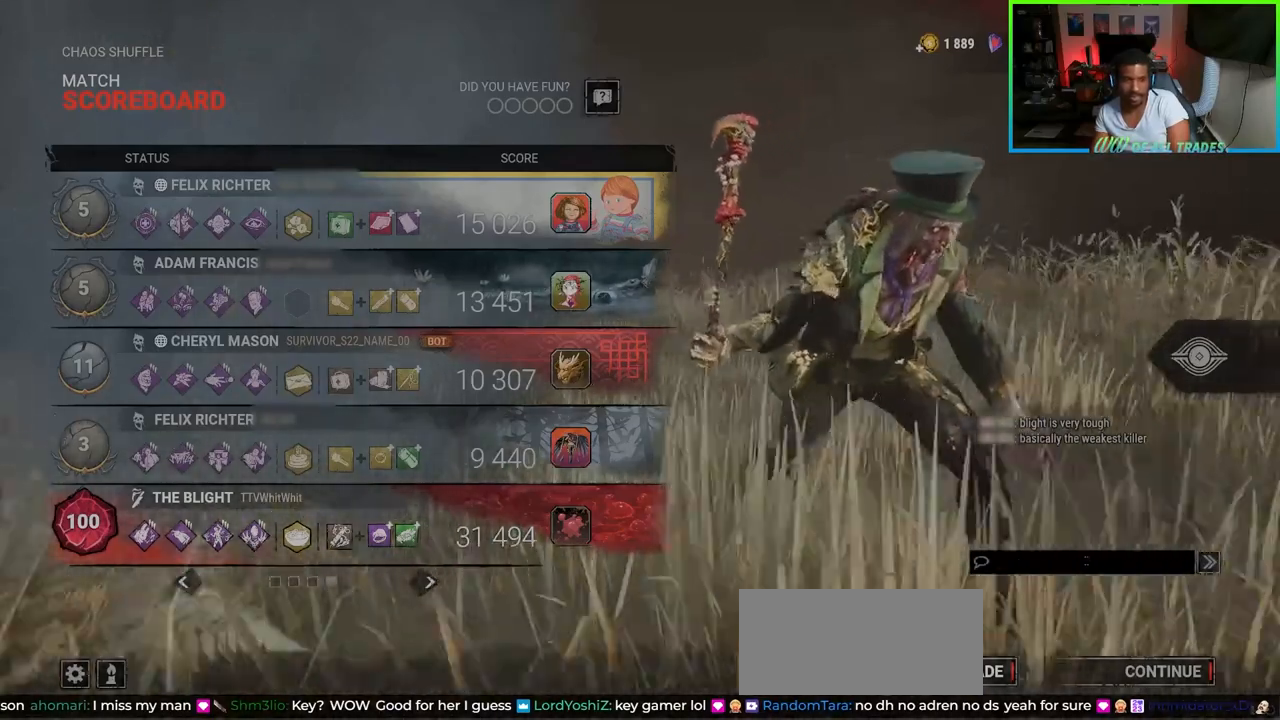
Gameplay with keyboard and mouse; each line is a JSON object with the keys and mouse buttons held at the frame after it. "events" lists presses ("down") and releases ("up") of "a", "ctrl", "d", "e", "f", "q", "r", "s", "shift", "space", "tab", "w", "mouse_left", "mouse_wheel", "mouse_right", "mouse_mb4" and "mouse_mb5" between this image and that frame as [ms after this image, input, new state], when the widget could be followed in between. "mouse_left", "mouse_wheel", "mouse_right", "mouse_mb4", "mouse_mb5" = the "left", "wheel", "right", "mb4", "mb5" buttons of the "mouse" list. No other keys are recorded. "wheel" means that the mouse wheel is clicked or scrolled. Not read: mouse_move.
{"keys": [], "mouse": ["left"], "events": [[383, "mouse_left", "down"]]}
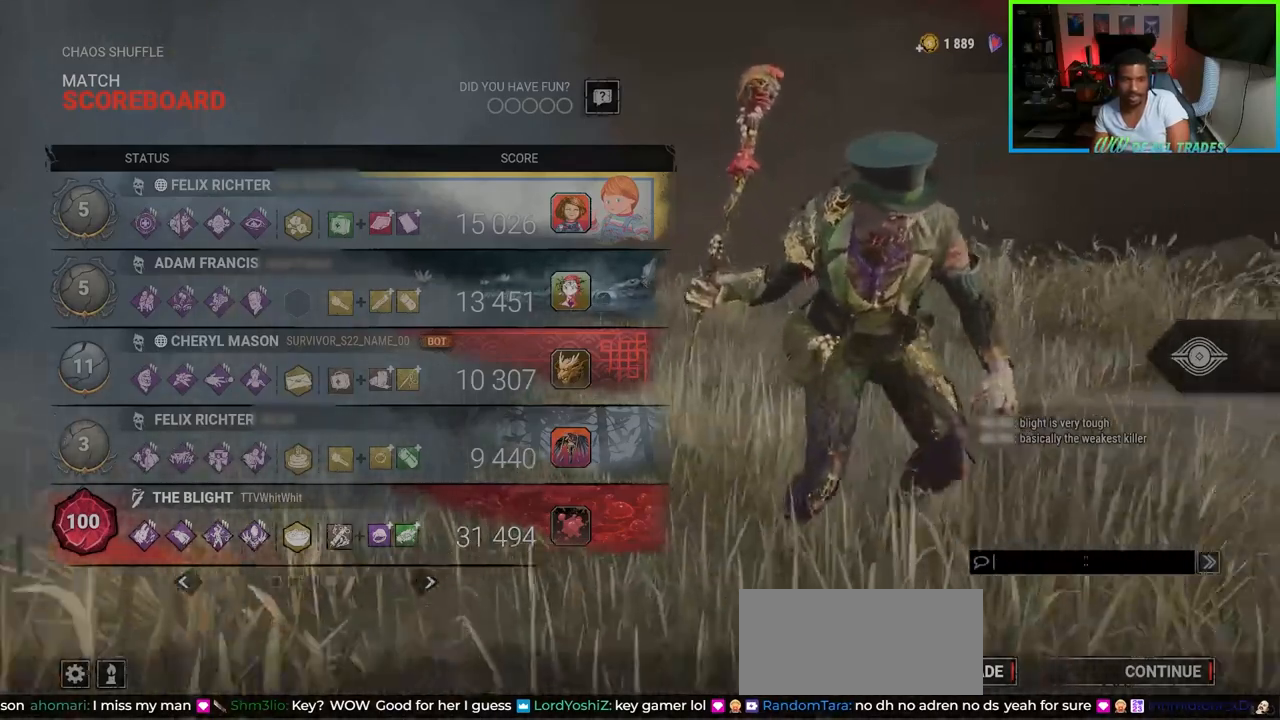
{"keys": [], "mouse": [], "events": [[33, "mouse_left", "up"]]}
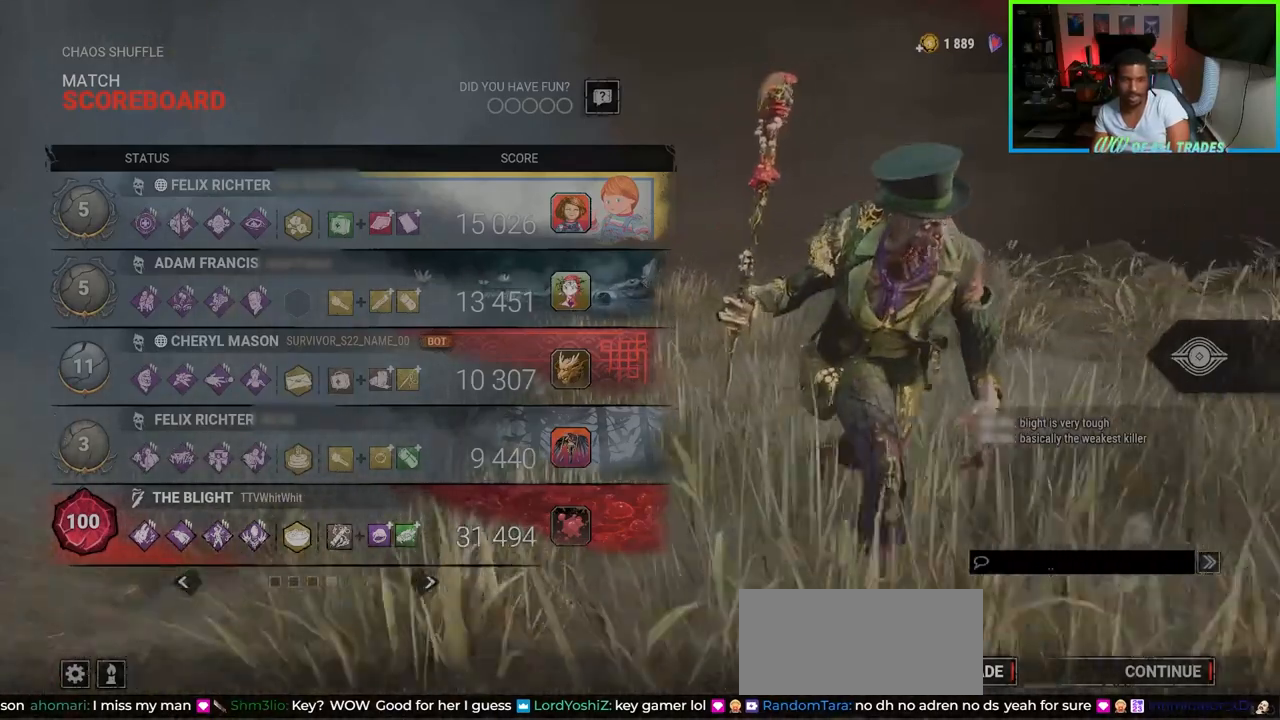
{"keys": [], "mouse": [], "events": []}
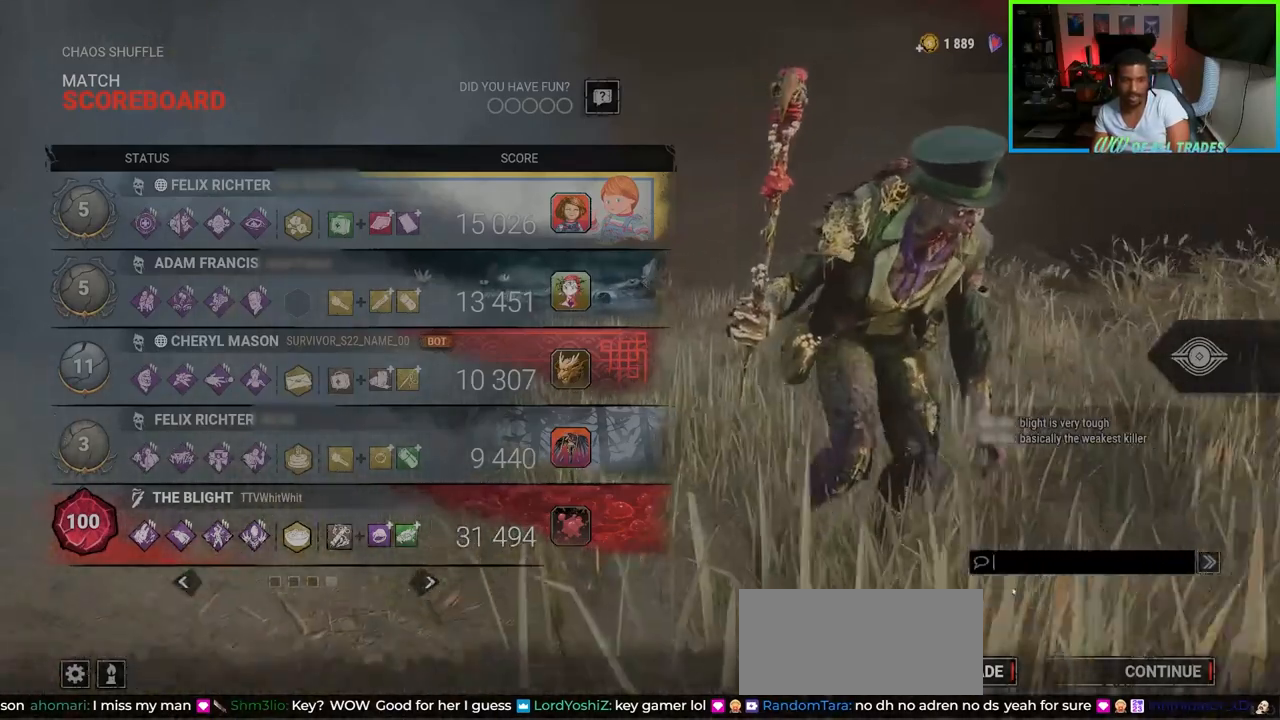
{"keys": [], "mouse": [], "events": []}
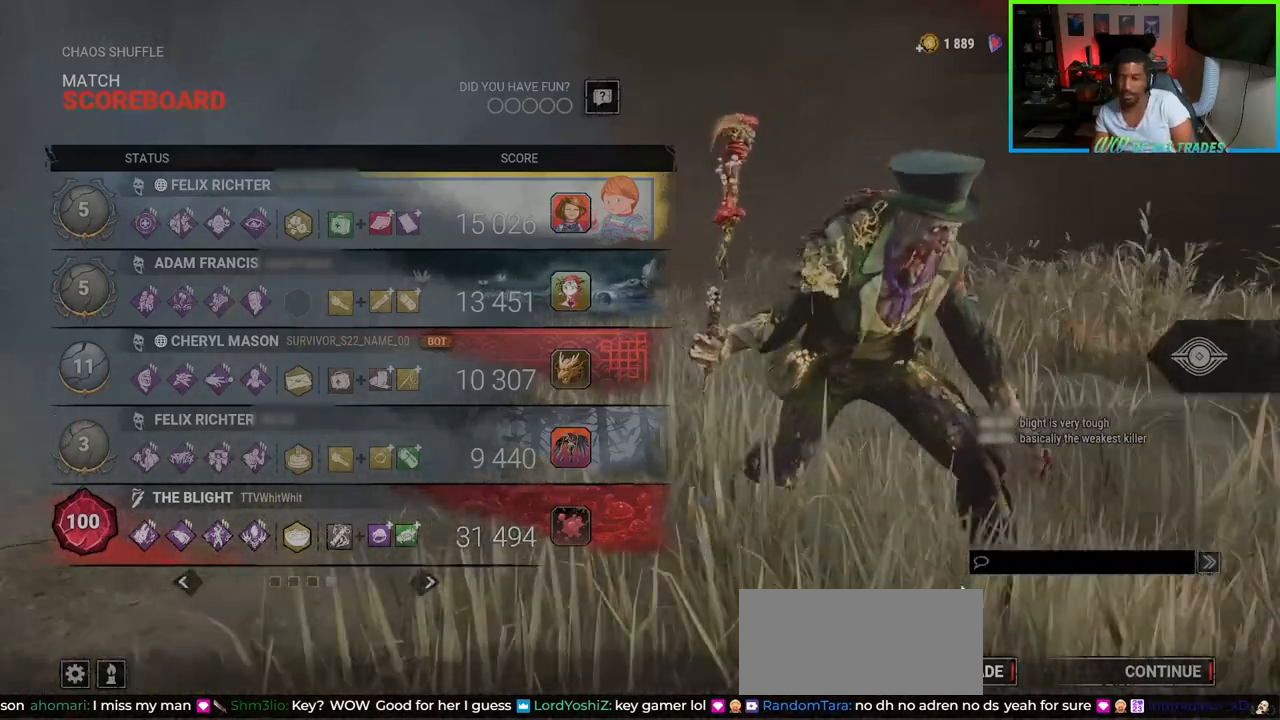
{"keys": [], "mouse": [], "events": []}
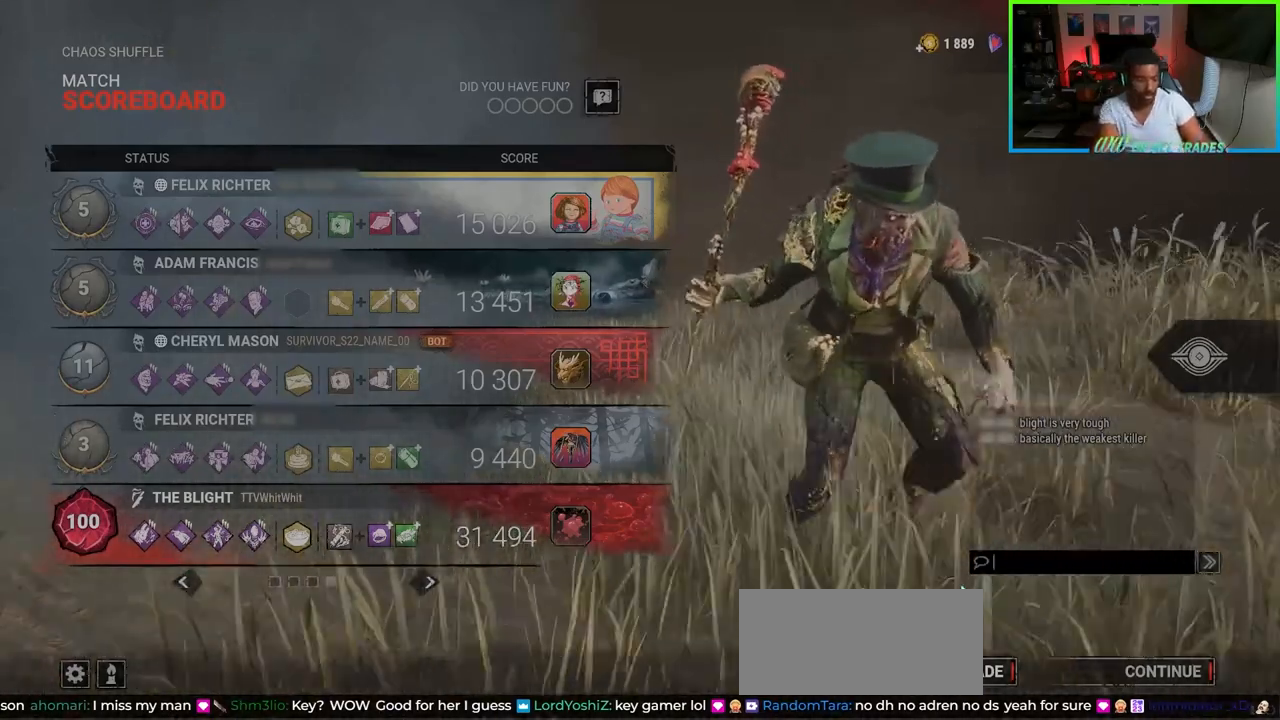
{"keys": ["space"], "mouse": [], "events": [[100, "space", "down"], [117, "space", "up"], [383, "space", "down"]]}
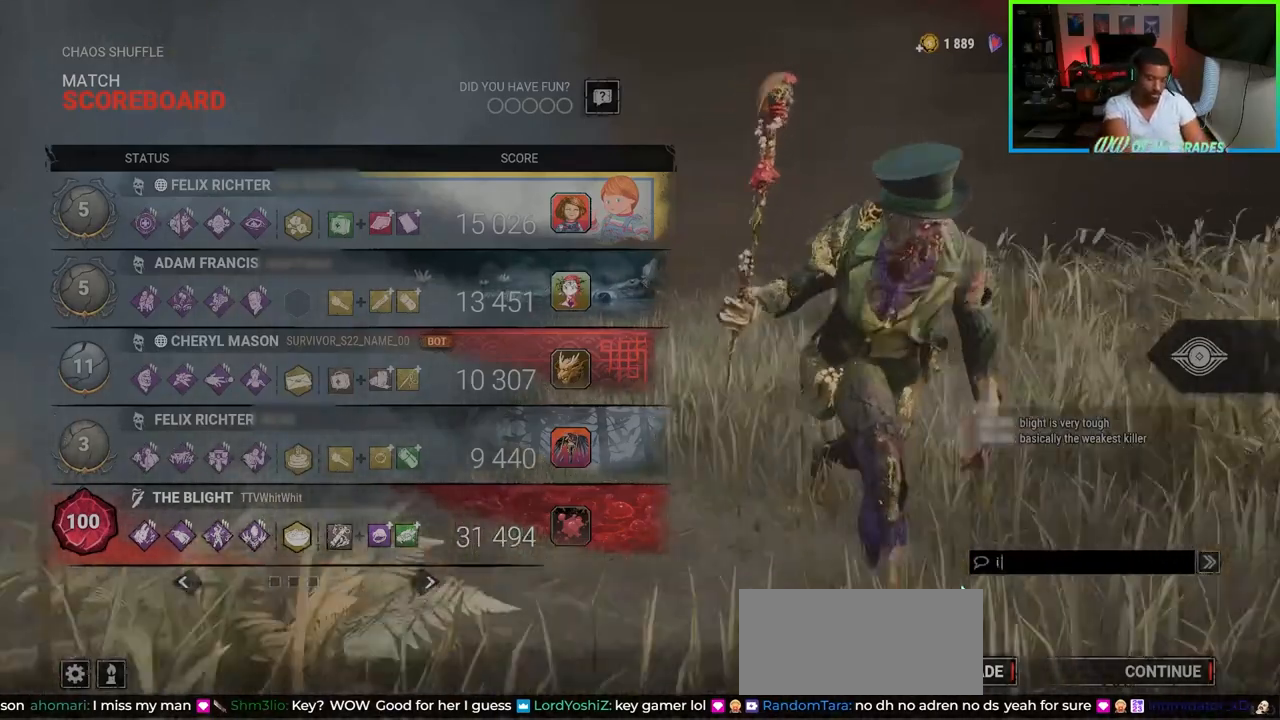
{"keys": ["e"], "mouse": [], "events": [[17, "a", "down"], [17, "space", "up"], [150, "a", "up"], [317, "r", "down"], [450, "r", "up"], [467, "e", "down"]]}
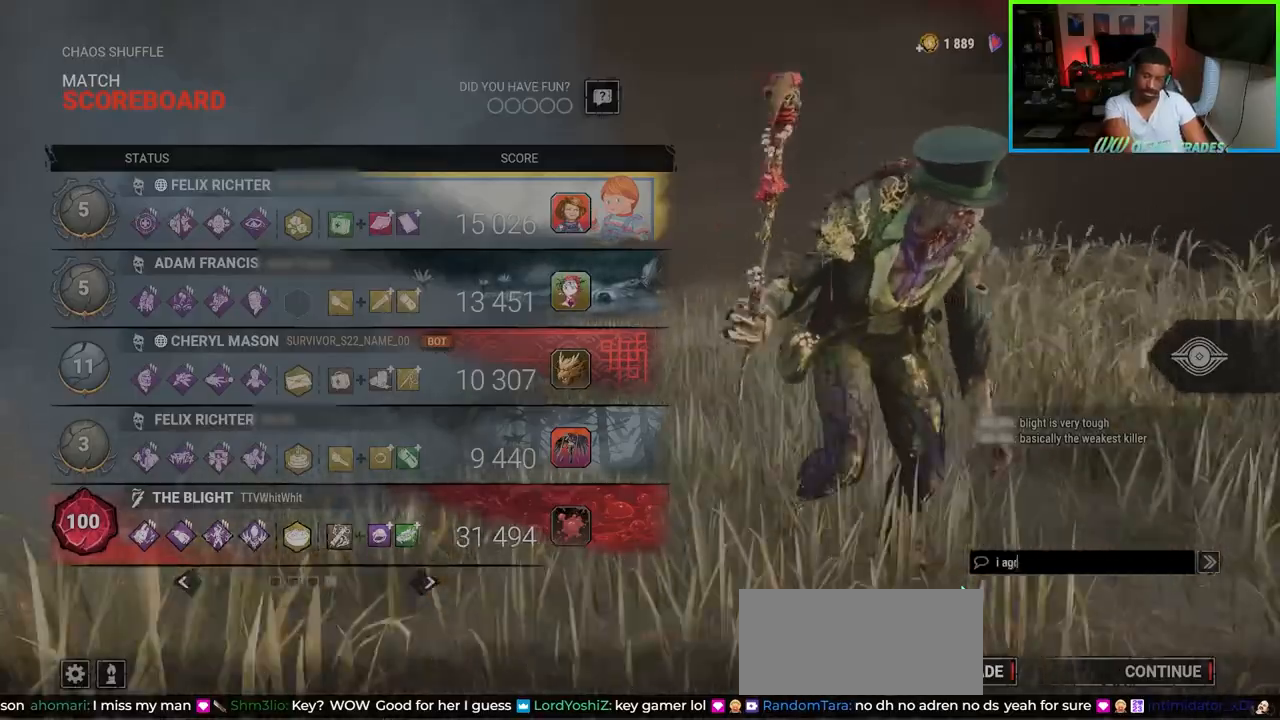
{"keys": [], "mouse": [], "events": [[67, "e", "up"], [133, "e", "down"], [250, "e", "up"]]}
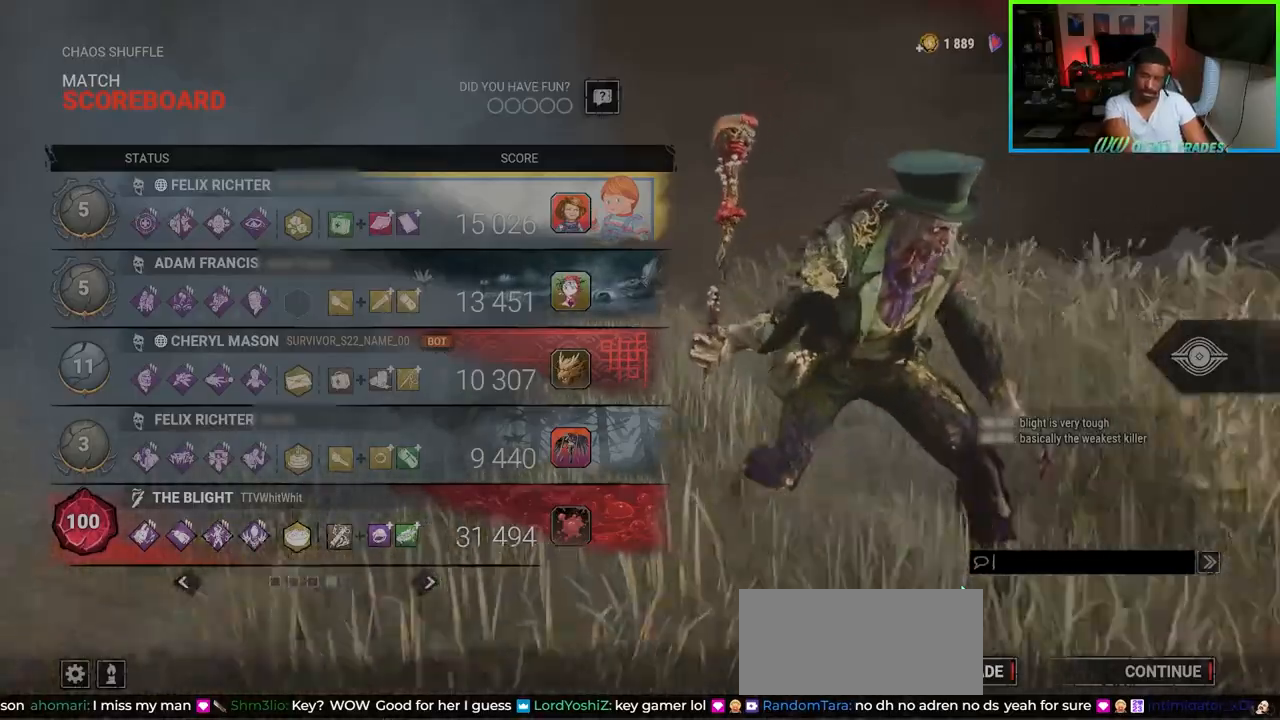
{"keys": [], "mouse": [], "events": []}